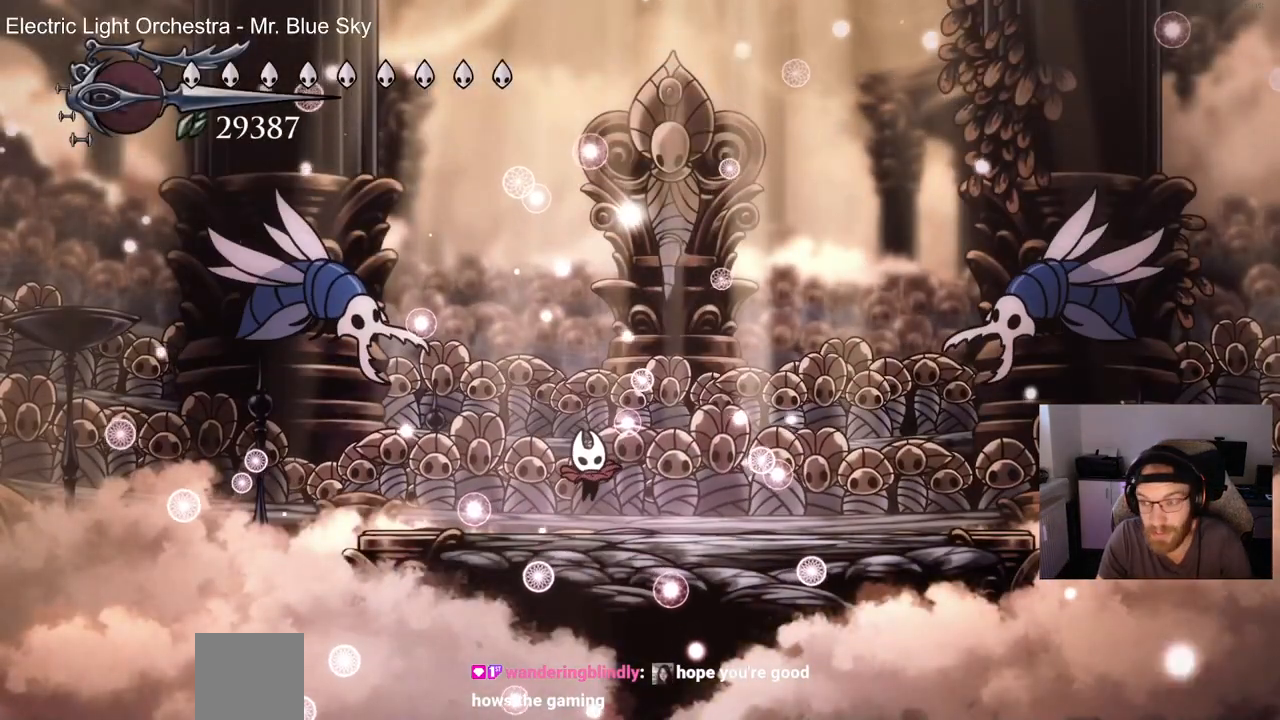
Gameplay with a controller (PlayStation layout); each line is a JSON object with the inputs held at the frame after it. "events" lists button and stick changes between this image and that frame as [ms after this image, input, new state], when the widget could be followed in between.
{"buttons": ["DPAD_LEFT"], "left_stick": "center", "right_stick": "center", "events": [[433, "DPAD_LEFT", "down"]]}
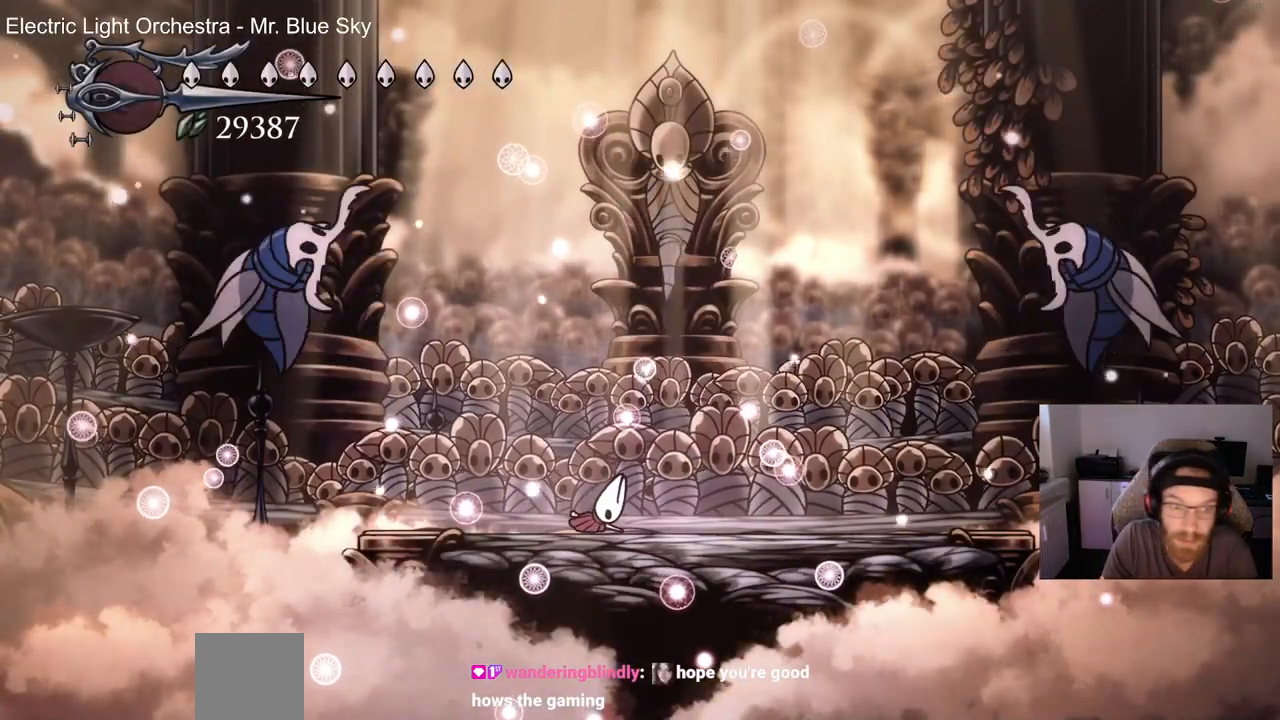
{"buttons": ["DPAD_LEFT"], "left_stick": "center", "right_stick": "center", "events": [[67, "CROSS", "down"], [267, "CROSS", "up"]]}
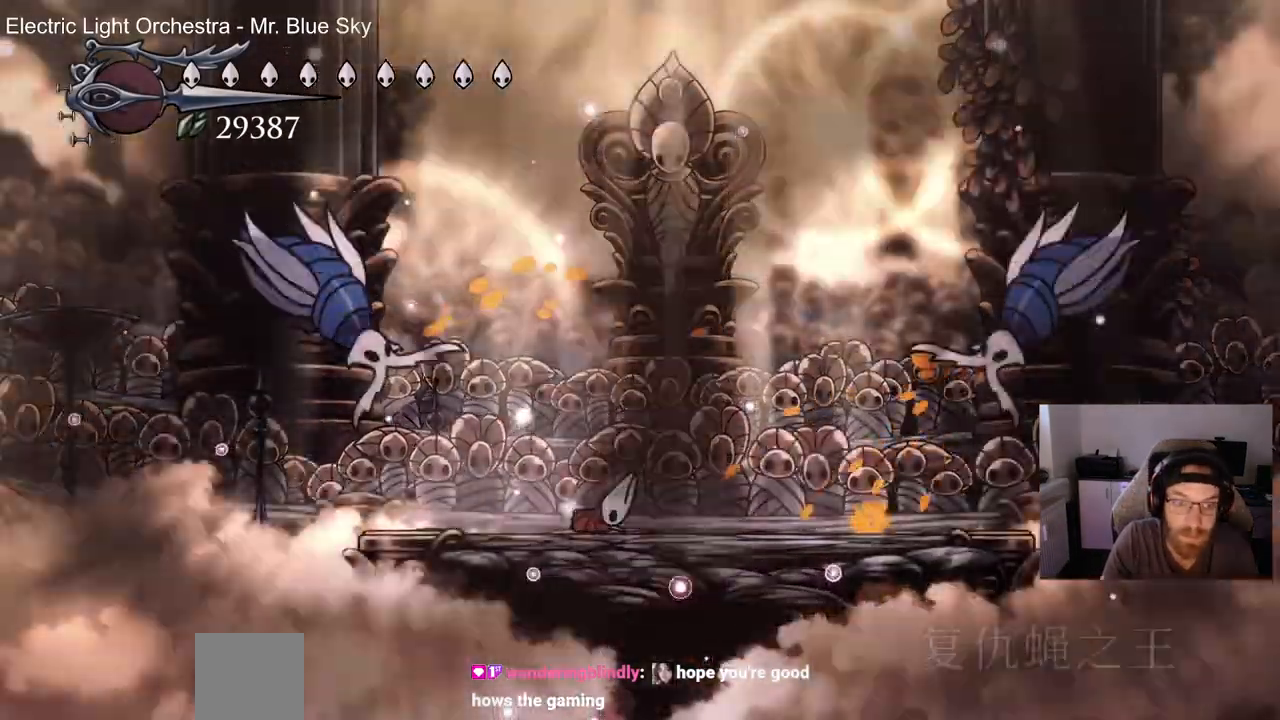
{"buttons": ["DPAD_LEFT"], "left_stick": "center", "right_stick": "center", "events": []}
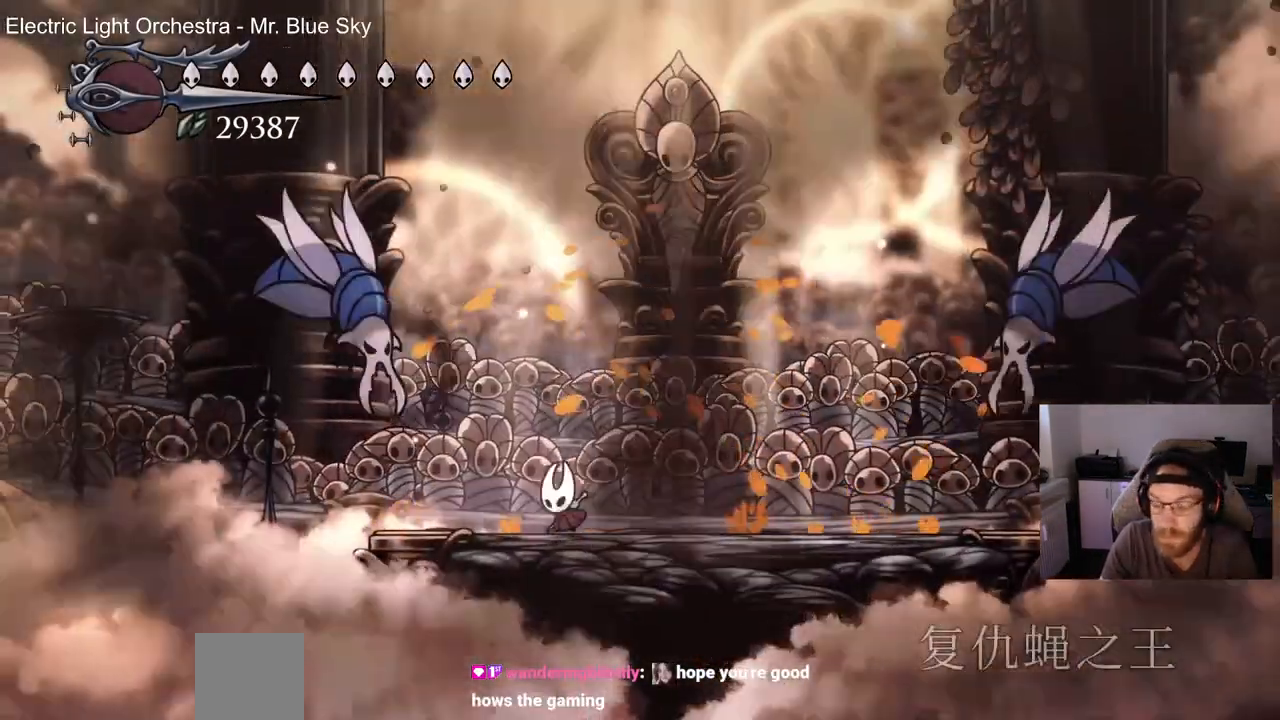
{"buttons": ["SQUARE"], "left_stick": "center", "right_stick": "center", "events": [[217, "CROSS", "down"], [383, "SQUARE", "down"], [500, "CROSS", "up"], [500, "DPAD_LEFT", "up"]]}
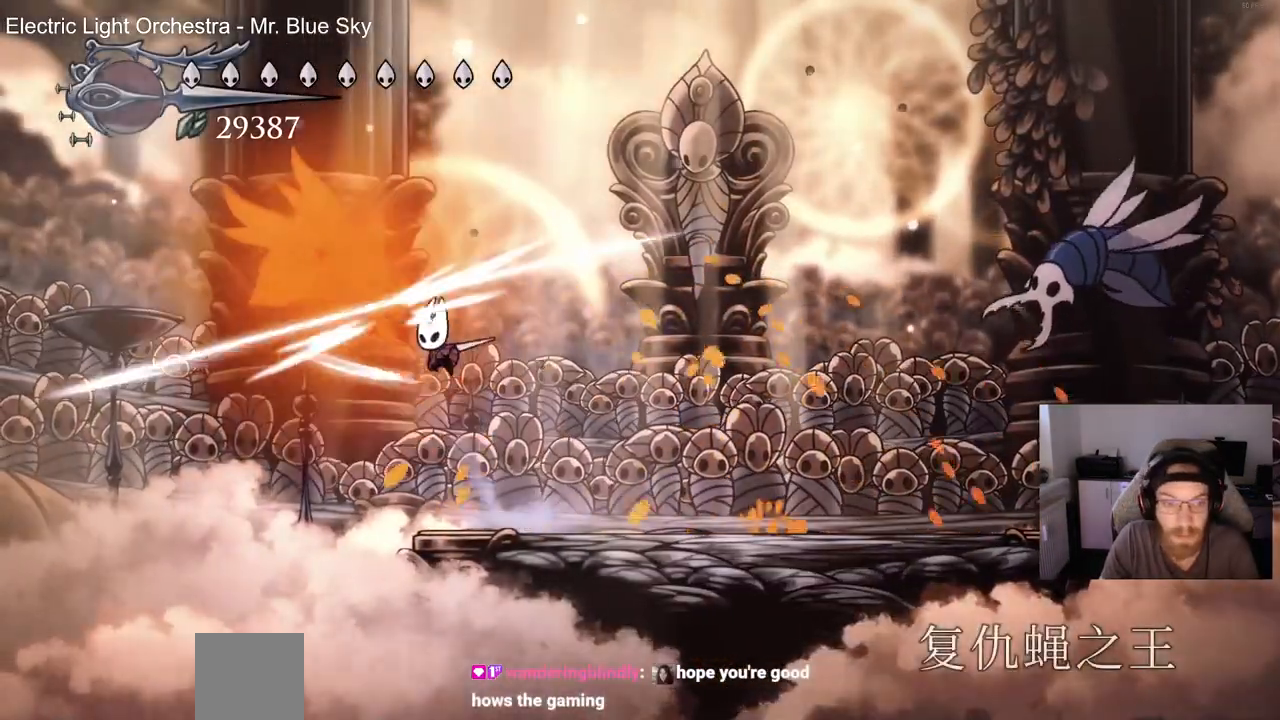
{"buttons": ["DPAD_RIGHT"], "left_stick": "center", "right_stick": "center", "events": [[50, "SQUARE", "up"], [83, "DPAD_LEFT", "down"], [150, "SQUARE", "down"], [167, "DPAD_UP", "down"], [183, "DPAD_LEFT", "up"], [200, "DPAD_UP", "up"], [250, "DPAD_RIGHT", "down"], [300, "SQUARE", "up"]]}
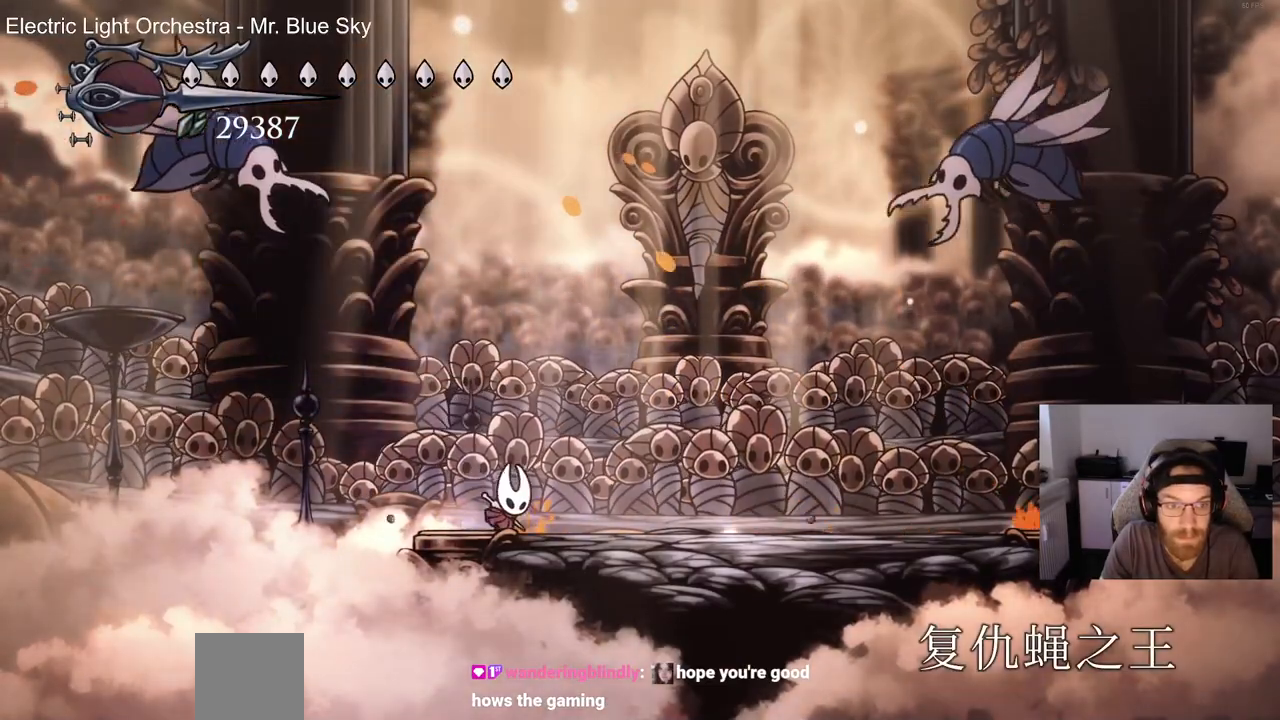
{"buttons": [], "left_stick": "center", "right_stick": "center", "events": [[67, "DPAD_RIGHT", "up"]]}
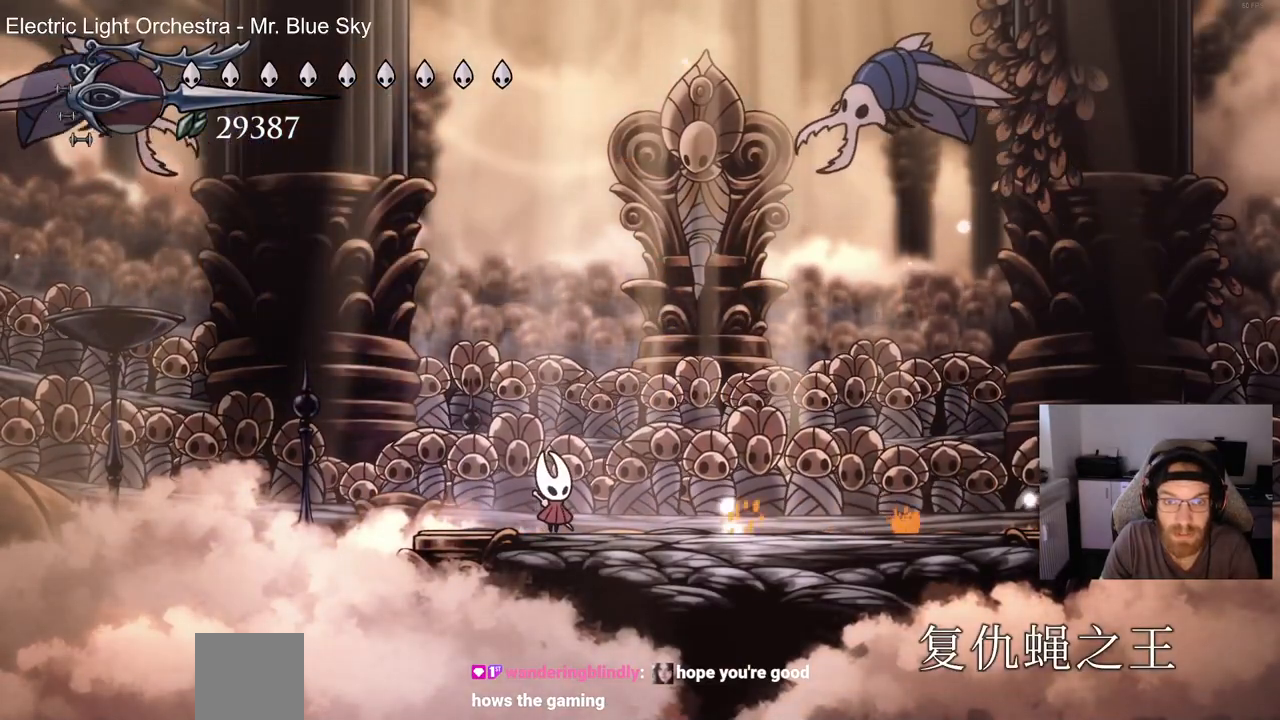
{"buttons": [], "left_stick": "center", "right_stick": "center", "events": []}
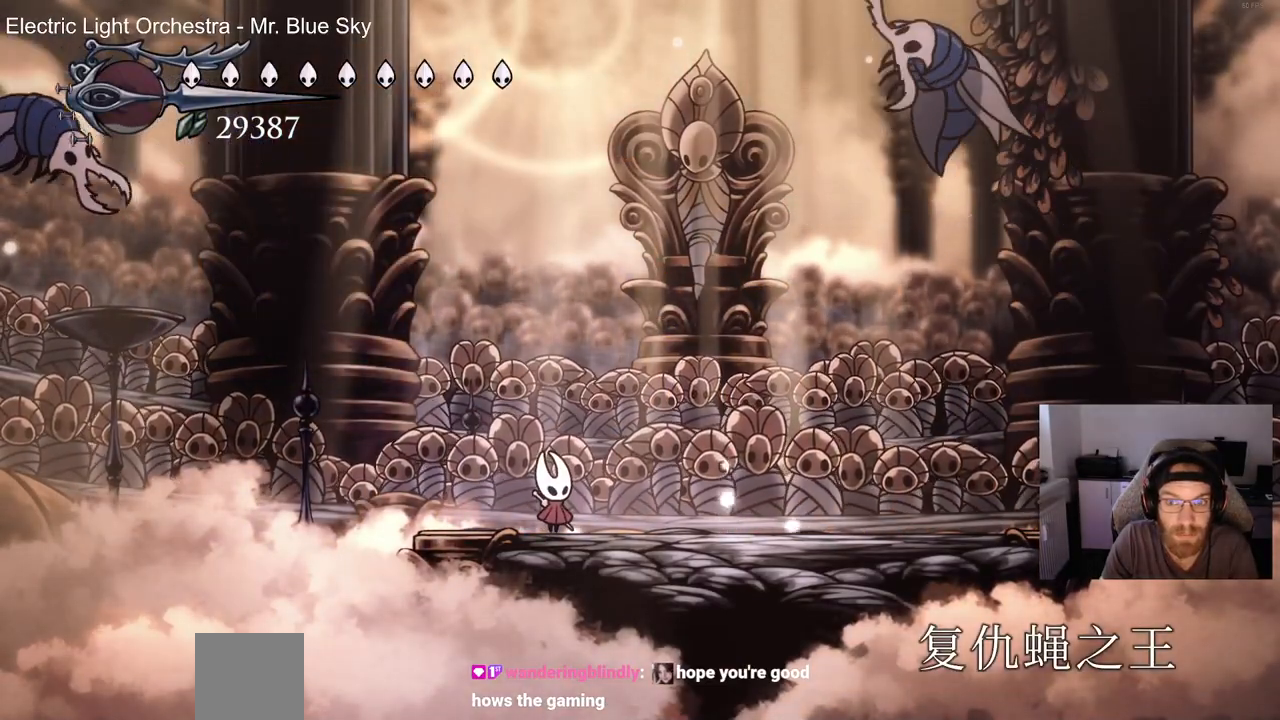
{"buttons": ["CROSS", "DPAD_DOWN", "DPAD_LEFT"], "left_stick": "center", "right_stick": "center", "events": [[217, "DPAD_RIGHT", "down"], [317, "CROSS", "down"], [333, "DPAD_RIGHT", "up"], [367, "DPAD_LEFT", "down"], [483, "DPAD_DOWN", "down"]]}
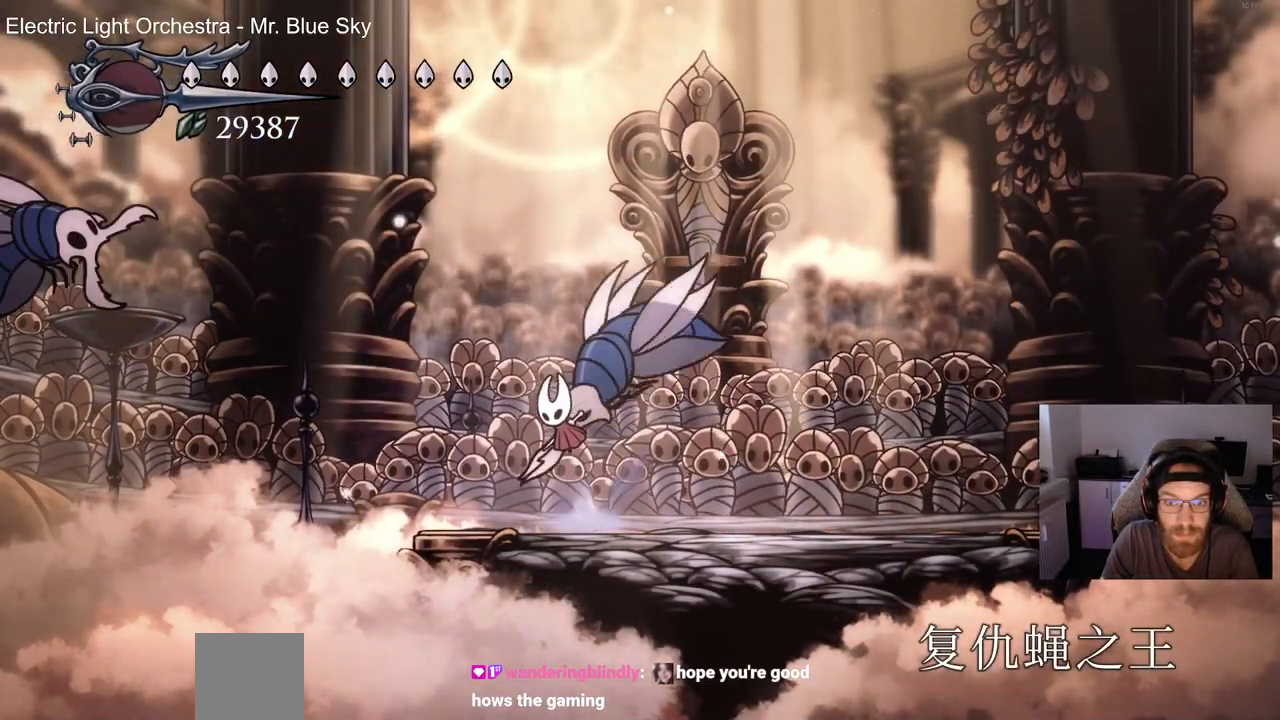
{"buttons": ["SQUARE", "DPAD_DOWN", "DPAD_RIGHT"], "left_stick": "center", "right_stick": "center", "events": [[83, "DPAD_LEFT", "up"], [100, "DPAD_RIGHT", "down"], [117, "SQUARE", "down"], [283, "SQUARE", "up"], [317, "CROSS", "up"], [483, "SQUARE", "down"]]}
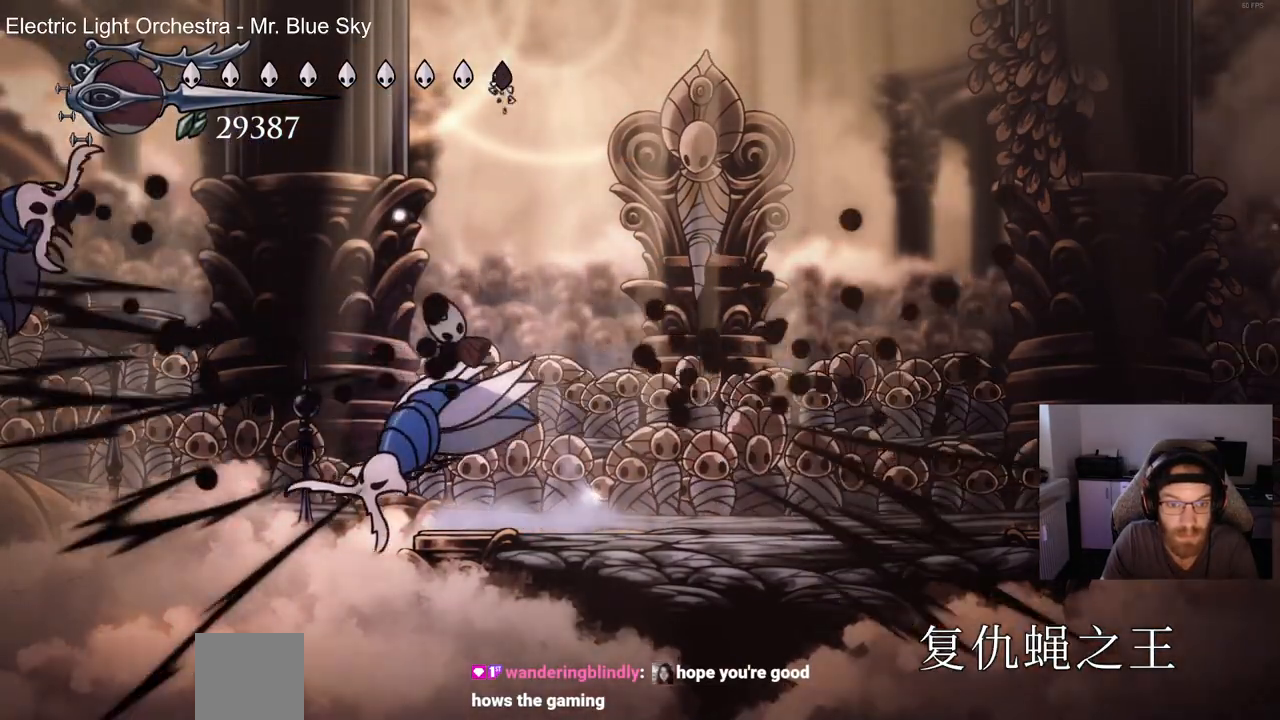
{"buttons": ["CROSS", "DPAD_DOWN", "DPAD_RIGHT"], "left_stick": "up", "right_stick": "up", "events": [[133, "SQUARE", "up"], [350, "right_stick", "up"], [367, "left_stick", "up"], [467, "CROSS", "down"]]}
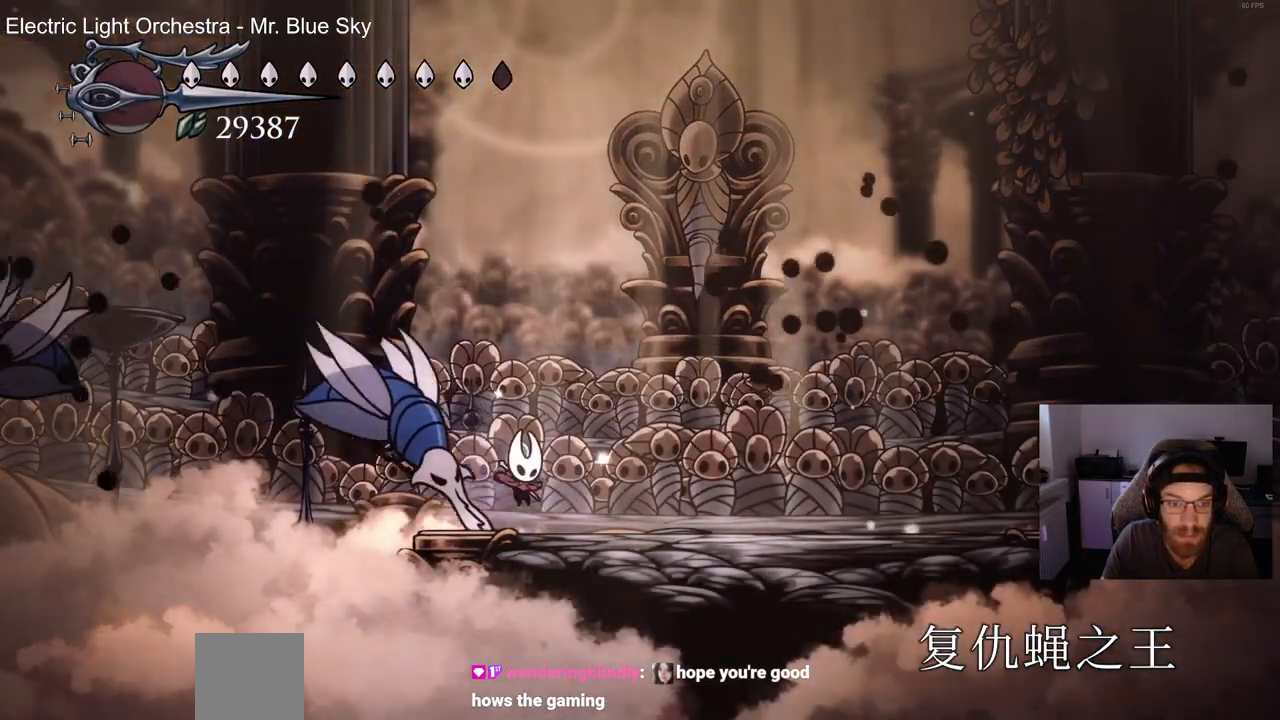
{"buttons": ["CROSS", "SQUARE", "DPAD_DOWN", "DPAD_RIGHT"], "left_stick": "up", "right_stick": "center", "events": [[117, "SQUARE", "down"], [283, "SQUARE", "up"], [317, "CROSS", "up"], [400, "right_stick", "center"], [417, "CROSS", "down"], [417, "SQUARE", "down"]]}
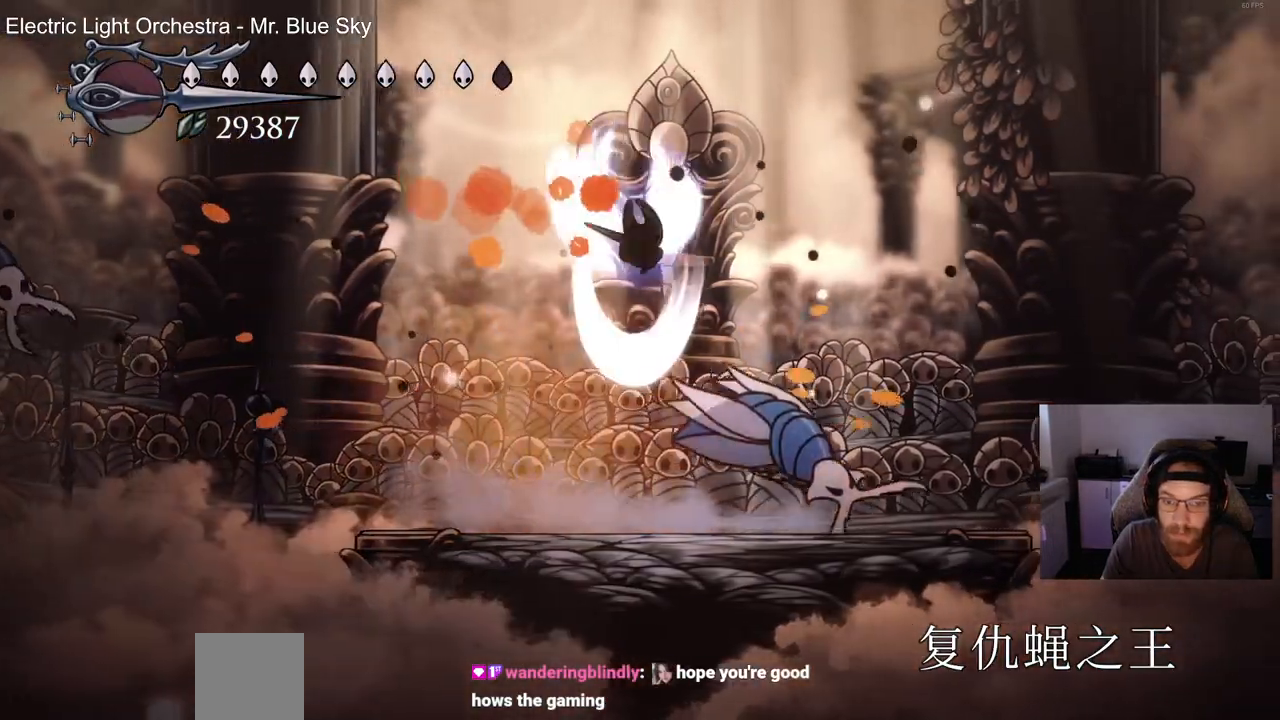
{"buttons": ["DPAD_LEFT"], "left_stick": "up", "right_stick": "up", "events": [[33, "SQUARE", "up"], [117, "DPAD_DOWN", "up"], [317, "right_stick", "up"], [350, "CROSS", "up"], [383, "DPAD_RIGHT", "up"], [500, "DPAD_LEFT", "down"]]}
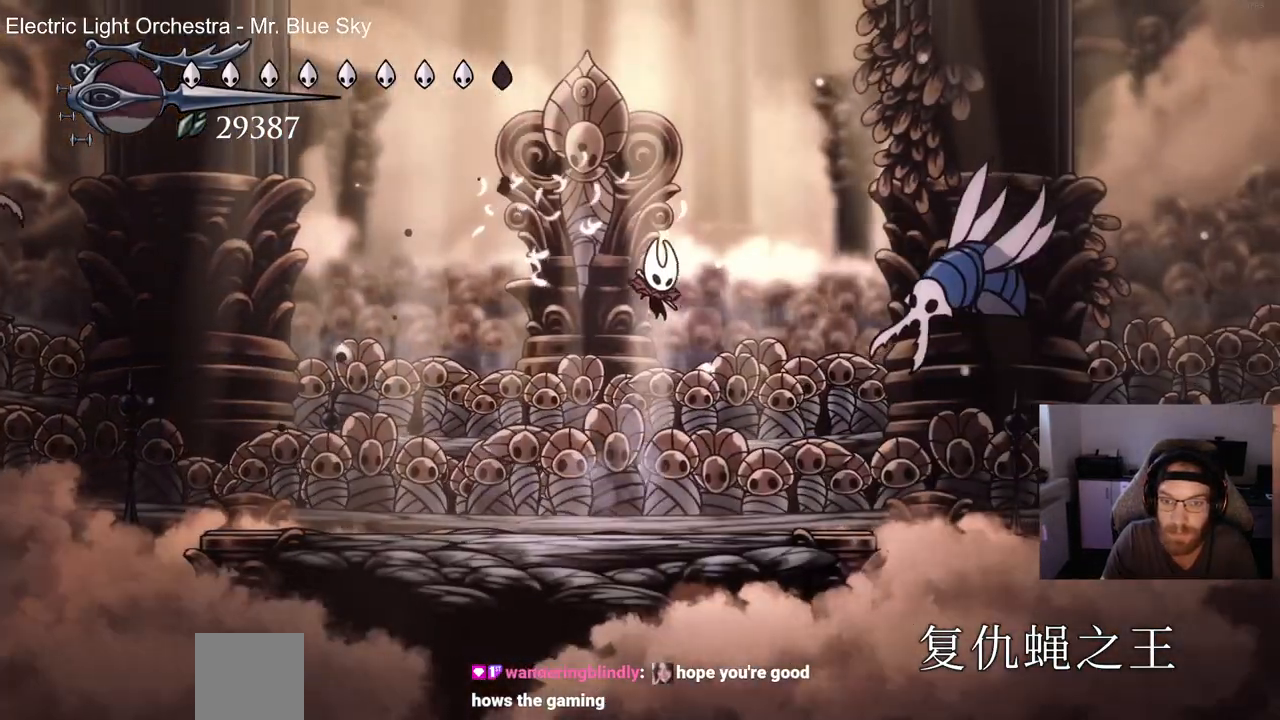
{"buttons": [], "left_stick": "up", "right_stick": "center", "events": [[217, "right_stick", "center"], [283, "DPAD_LEFT", "up"]]}
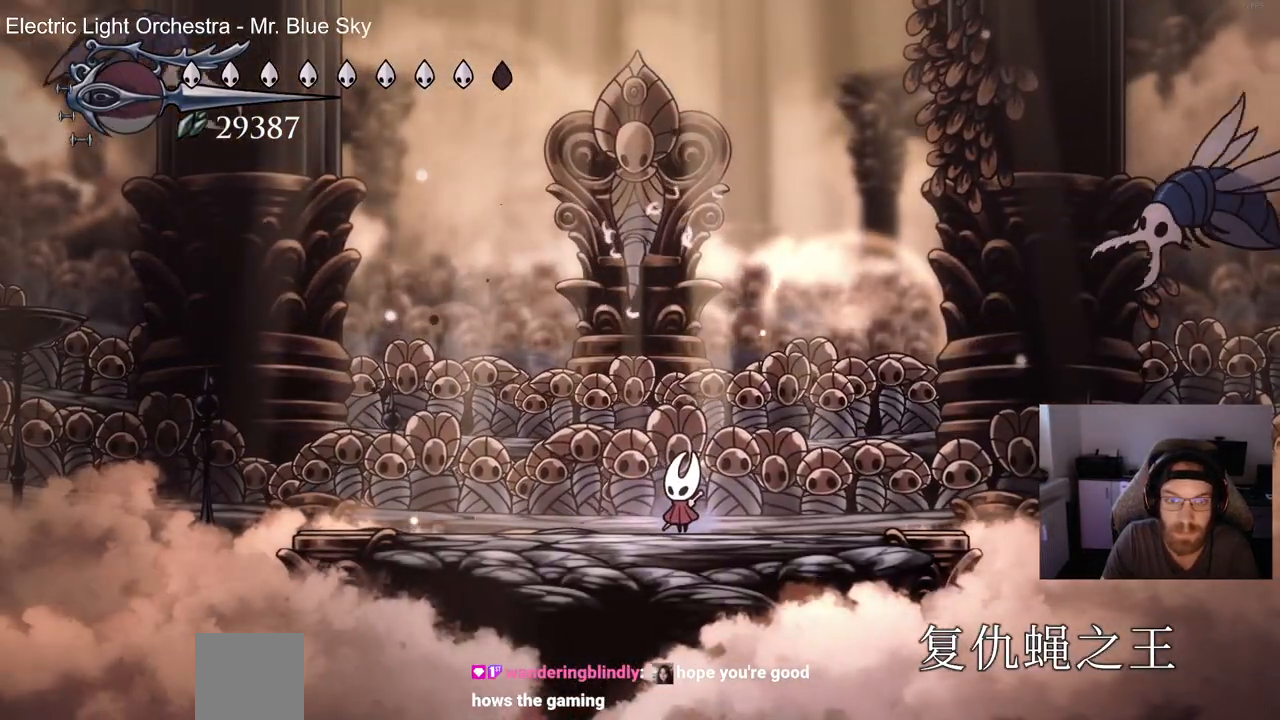
{"buttons": [], "left_stick": "up", "right_stick": "center", "events": []}
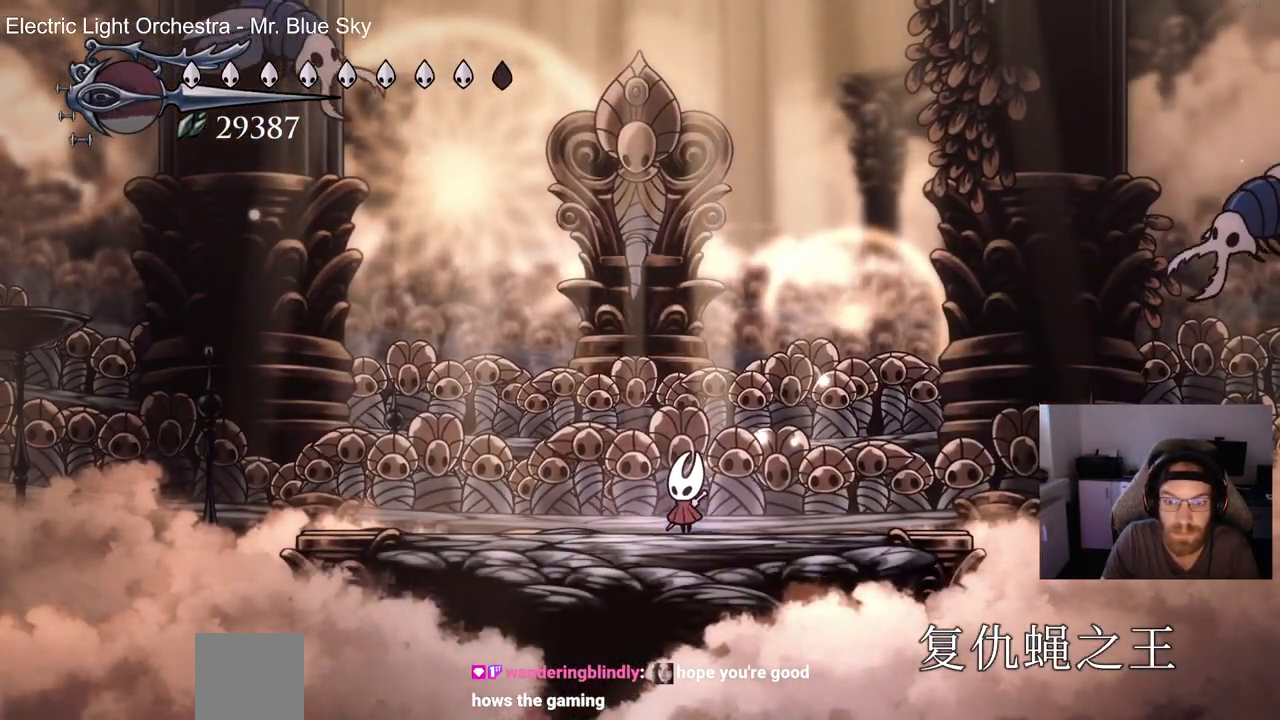
{"buttons": [], "left_stick": "up", "right_stick": "center", "events": []}
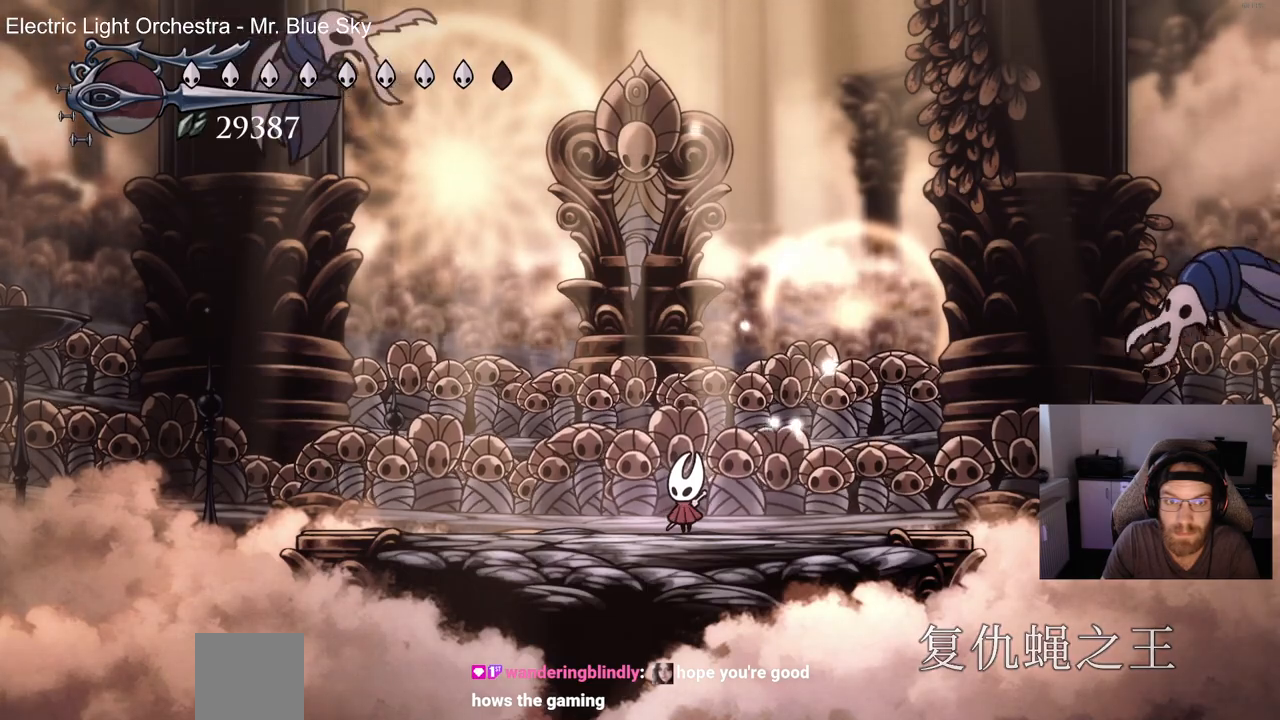
{"buttons": ["CROSS", "SQUARE", "DPAD_DOWN", "DPAD_LEFT"], "left_stick": "up-right", "right_stick": "center", "events": [[200, "DPAD_RIGHT", "down"], [200, "left_stick", "center"], [217, "CROSS", "down"], [250, "DPAD_DOWN", "down"], [417, "DPAD_LEFT", "down"], [417, "DPAD_RIGHT", "up"], [433, "left_stick", "up-right"], [467, "SQUARE", "down"]]}
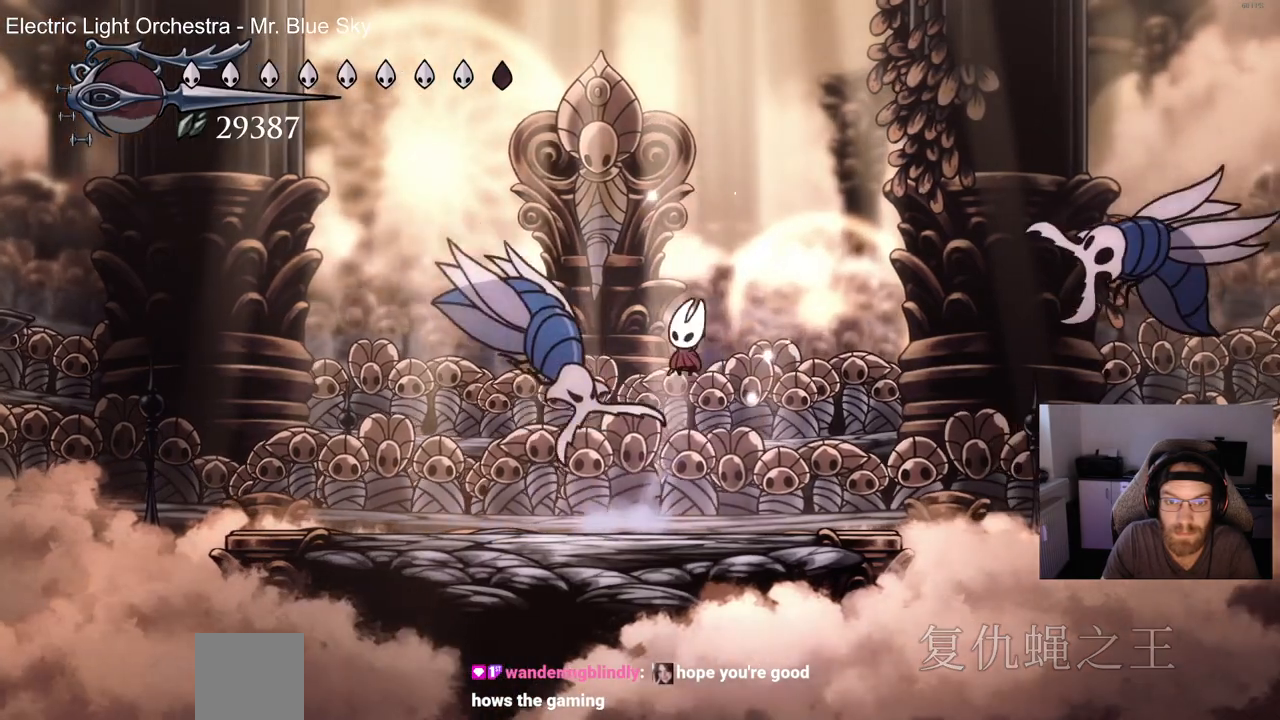
{"buttons": ["CROSS", "DPAD_DOWN", "DPAD_LEFT"], "left_stick": "right", "right_stick": "center", "events": [[100, "SQUARE", "up"], [167, "CROSS", "up"], [167, "DPAD_DOWN", "up"], [167, "DPAD_LEFT", "up"], [167, "DPAD_RIGHT", "down"], [283, "DPAD_DOWN", "down"], [400, "left_stick", "center"], [417, "DPAD_RIGHT", "up"], [433, "DPAD_LEFT", "down"], [450, "left_stick", "right"], [467, "CROSS", "down"]]}
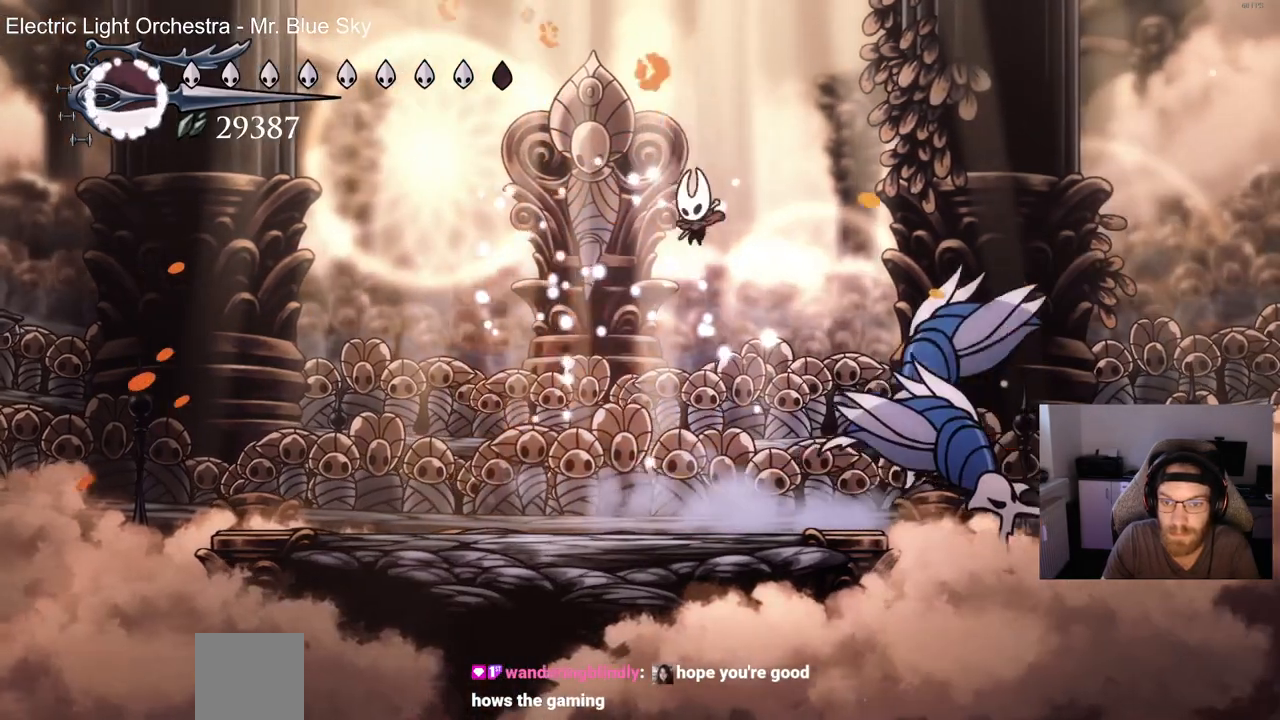
{"buttons": ["SQUARE", "DPAD_LEFT"], "left_stick": "right", "right_stick": "center", "events": [[217, "CROSS", "up"], [300, "DPAD_DOWN", "up"], [433, "SQUARE", "down"]]}
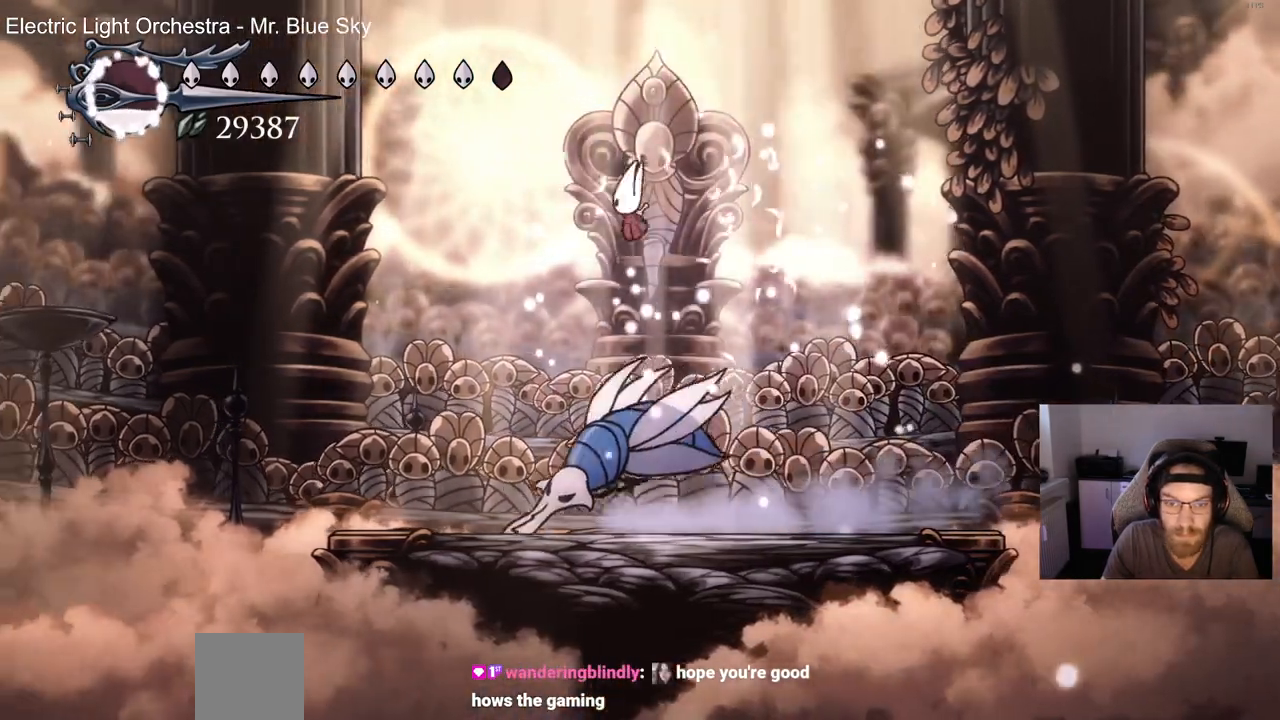
{"buttons": [], "left_stick": "center", "right_stick": "center", "events": [[83, "SQUARE", "up"], [233, "SQUARE", "down"], [383, "SQUARE", "up"], [433, "DPAD_LEFT", "up"], [450, "left_stick", "center"]]}
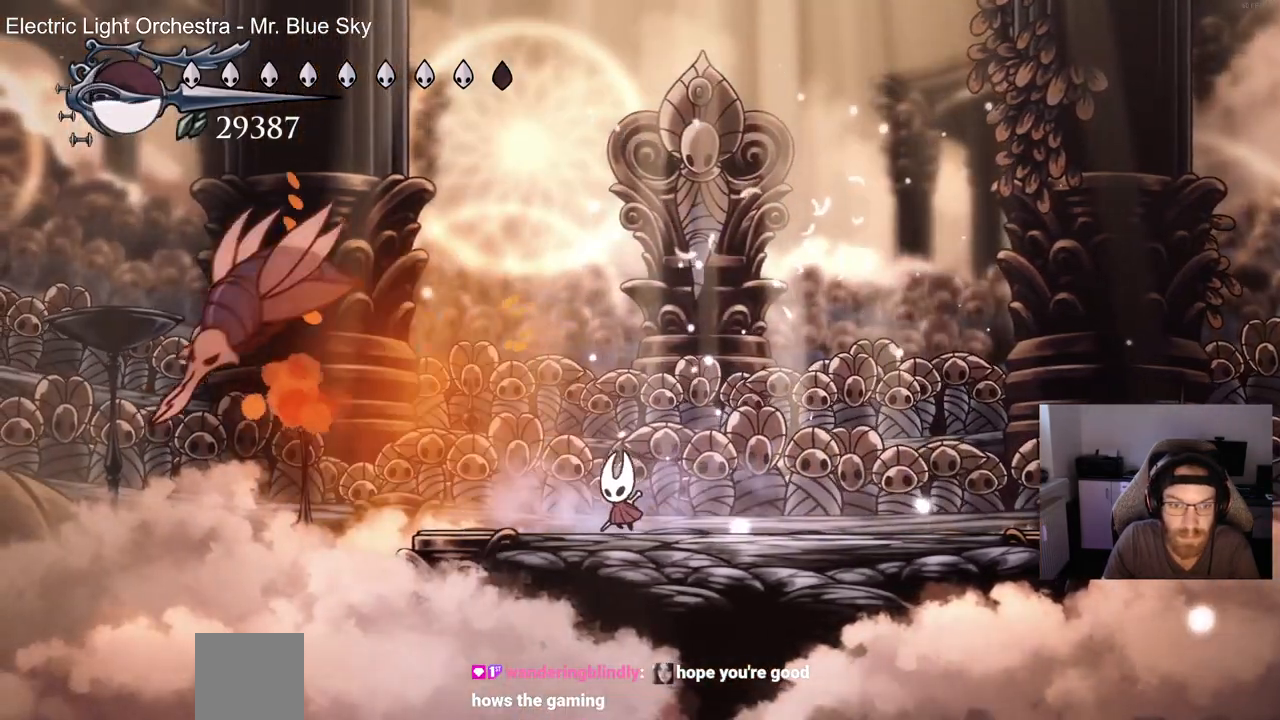
{"buttons": [], "left_stick": "center", "right_stick": "center", "events": []}
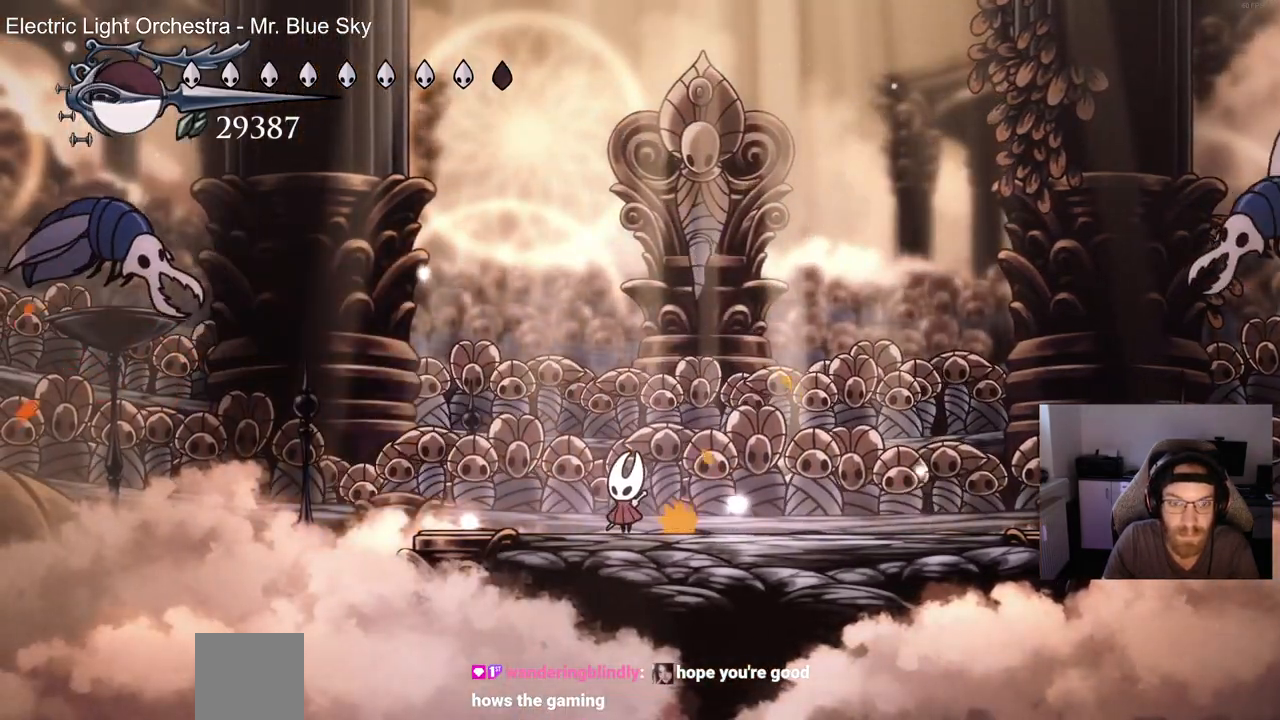
{"buttons": [], "left_stick": "center", "right_stick": "center", "events": []}
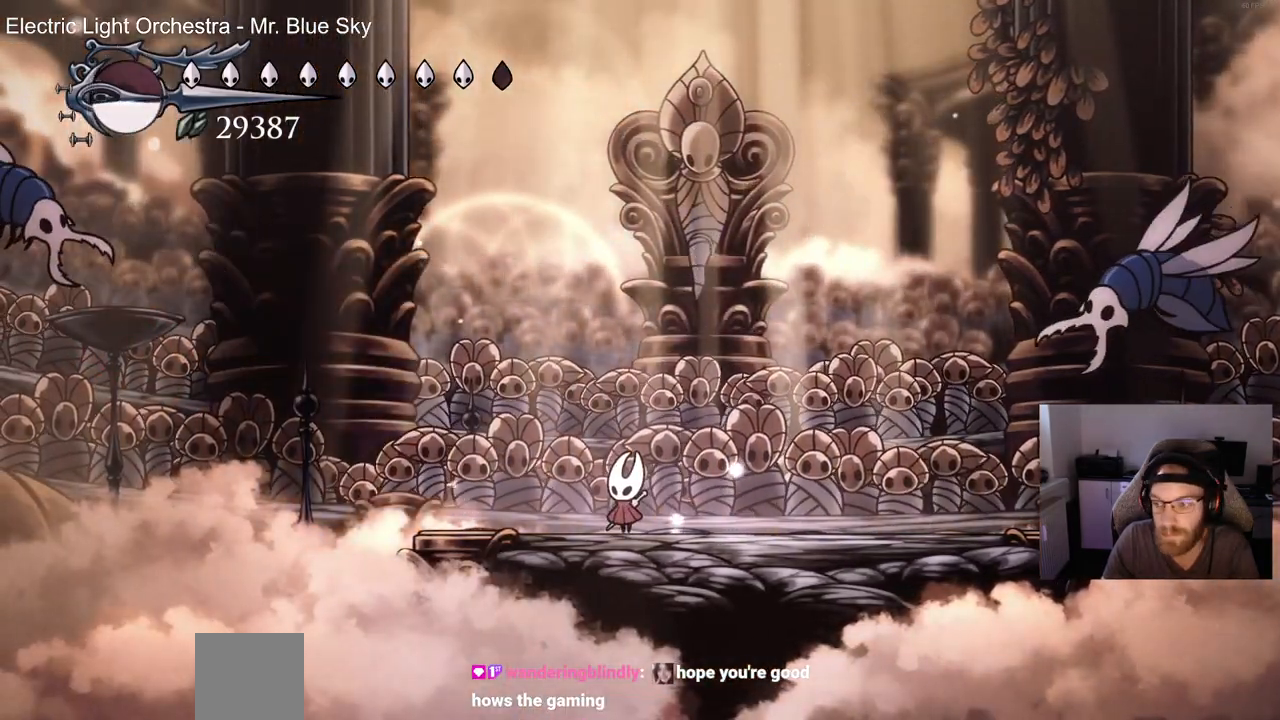
{"buttons": [], "left_stick": "center", "right_stick": "center", "events": []}
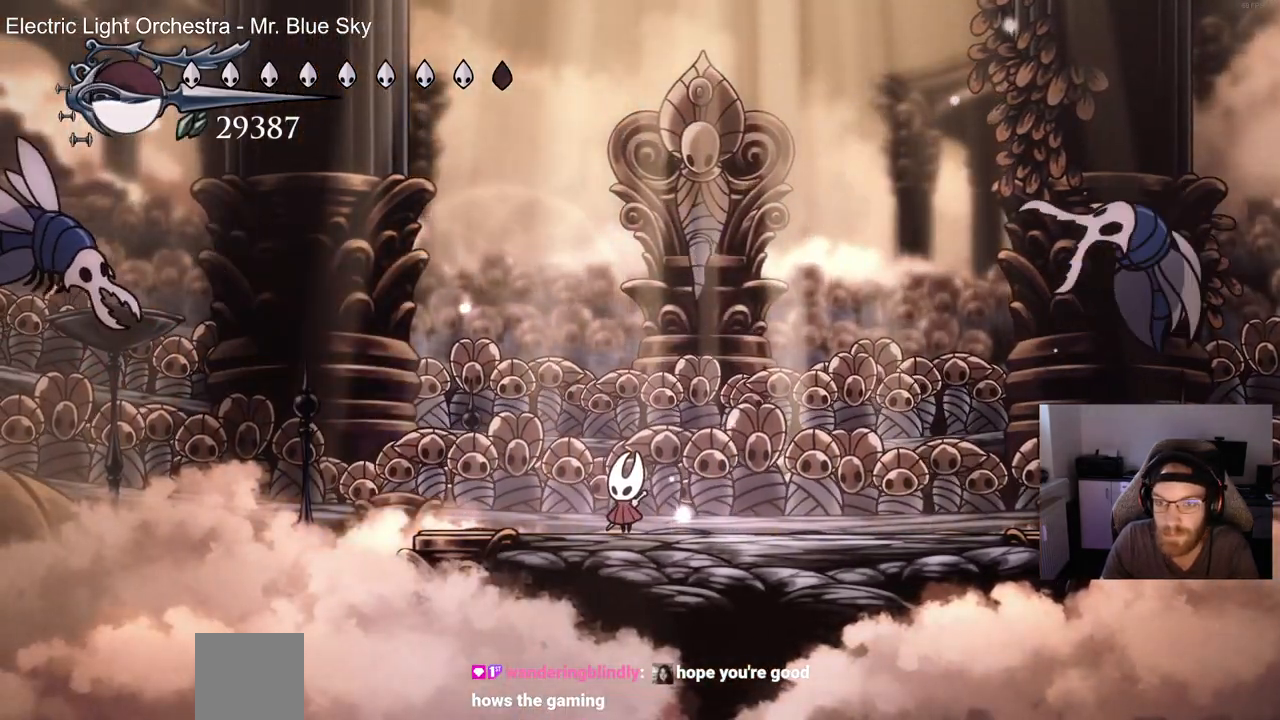
{"buttons": ["CROSS", "DPAD_LEFT"], "left_stick": "center", "right_stick": "center", "events": [[383, "CROSS", "down"], [400, "DPAD_LEFT", "down"]]}
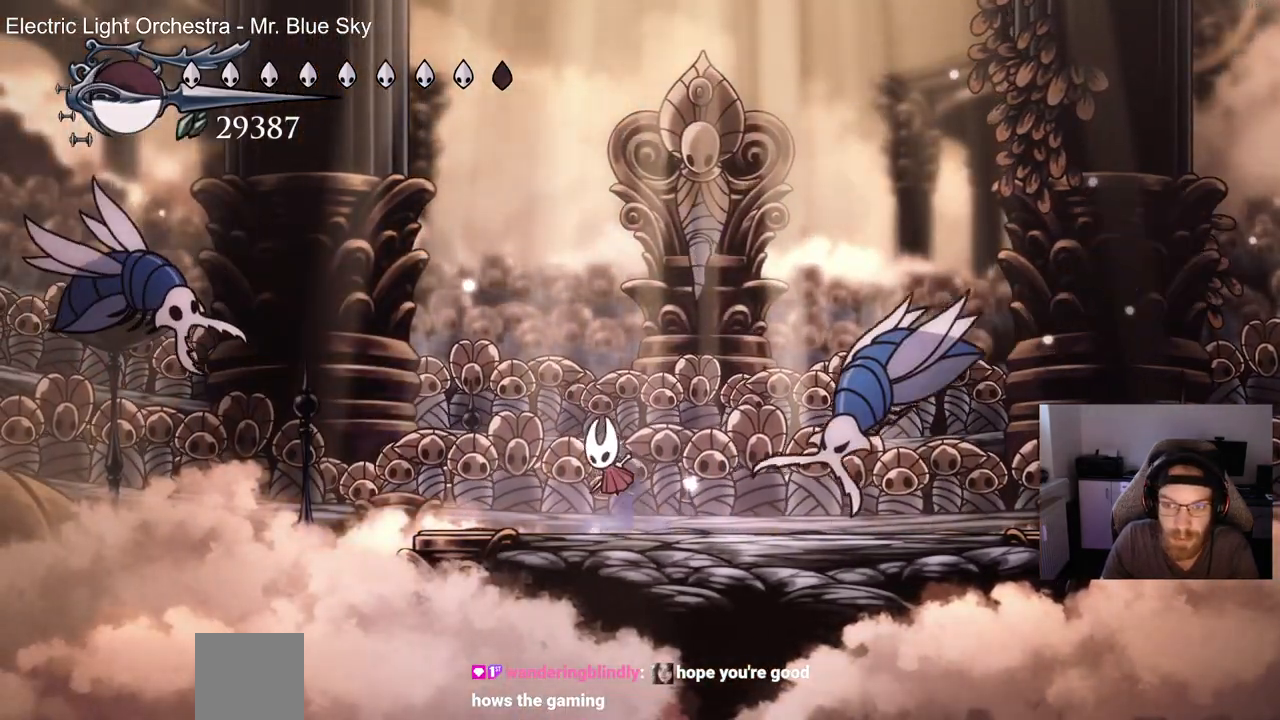
{"buttons": ["CROSS", "DPAD_DOWN", "DPAD_RIGHT"], "left_stick": "center", "right_stick": "center", "events": [[17, "DPAD_DOWN", "down"], [67, "DPAD_LEFT", "up"], [67, "SQUARE", "down"], [233, "DPAD_LEFT", "down"], [233, "SQUARE", "up"], [267, "CROSS", "up"], [283, "DPAD_DOWN", "up"], [367, "DPAD_DOWN", "down"], [433, "DPAD_LEFT", "up"], [433, "DPAD_RIGHT", "down"], [500, "CROSS", "down"]]}